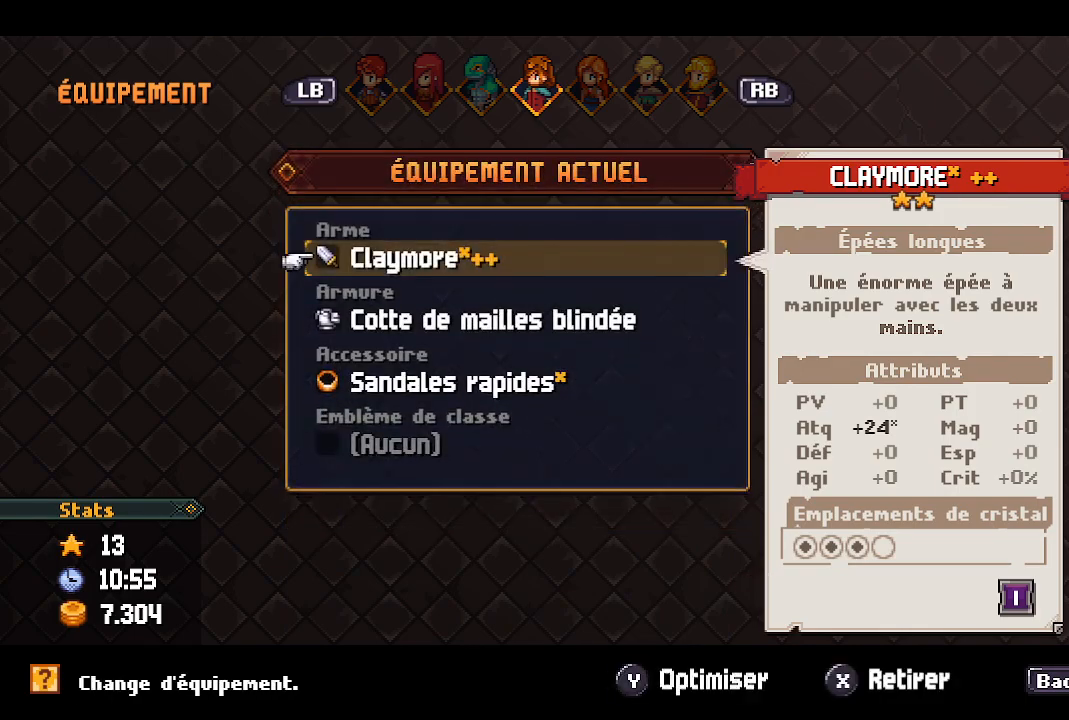
Gameplay with a controller (Xbox layout); each line is a JSON object with the inputs held at the frame after it. "events" lists button and stick changes between this image and that frame as [ms after this image, input, new state], when the widget could be followed in between.
{"buttons": [], "left_stick": "center", "right_stick": "center", "events": []}
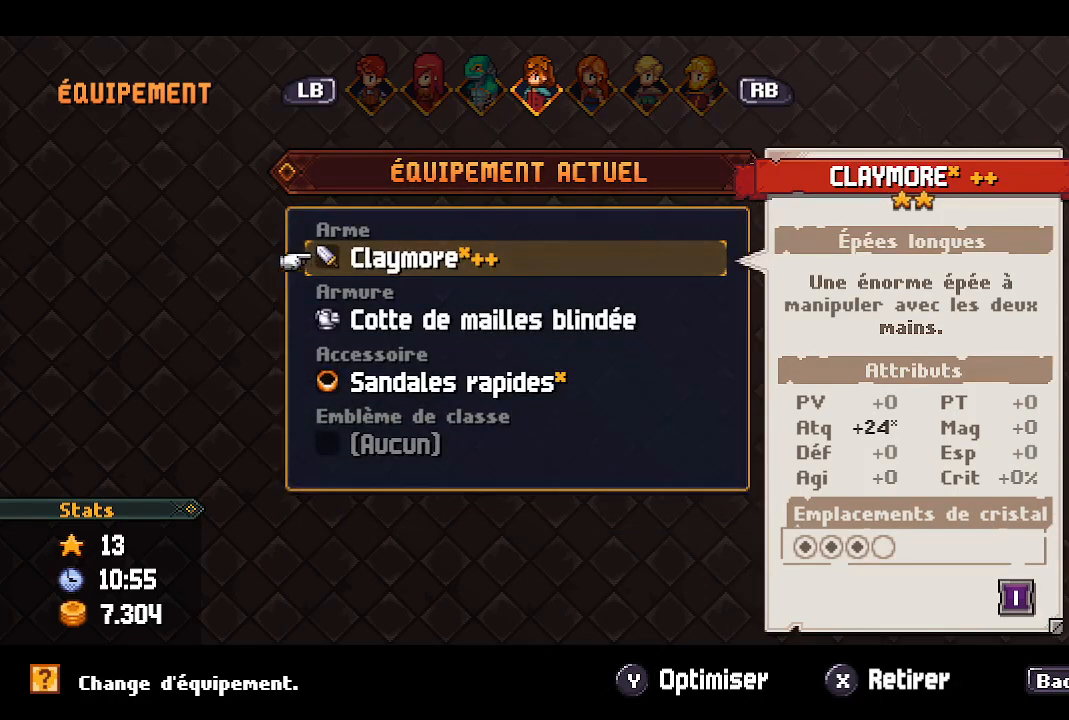
{"buttons": [], "left_stick": "center", "right_stick": "center", "events": []}
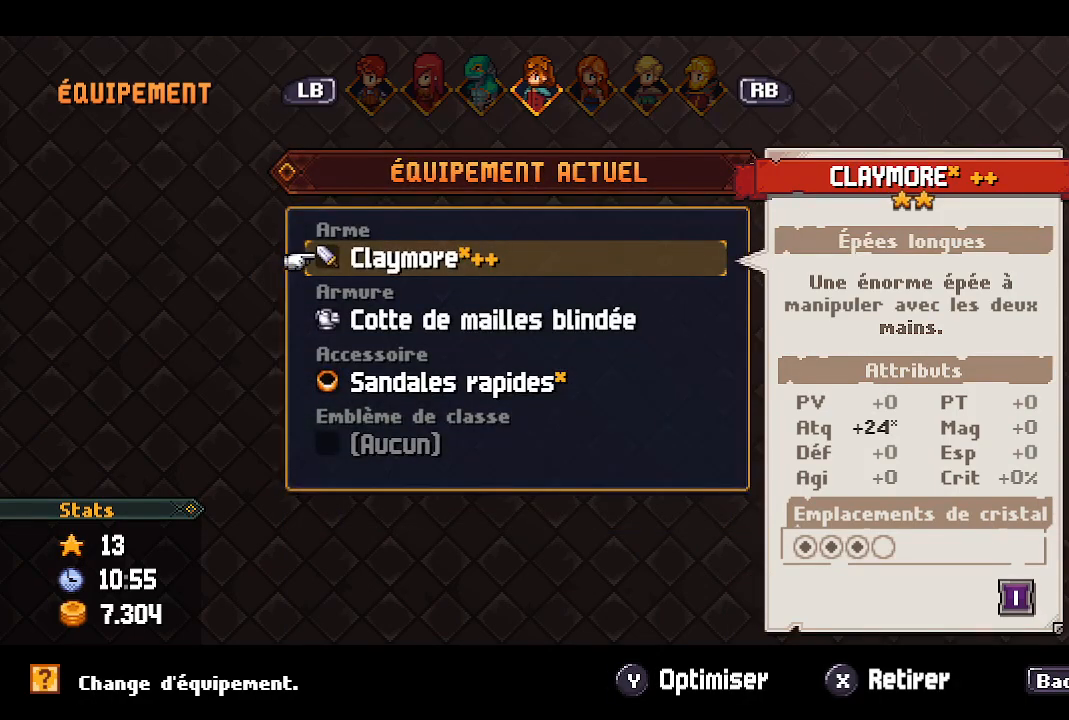
{"buttons": ["DPAD_RIGHT"], "left_stick": "center", "right_stick": "center", "events": [[433, "DPAD_RIGHT", "down"]]}
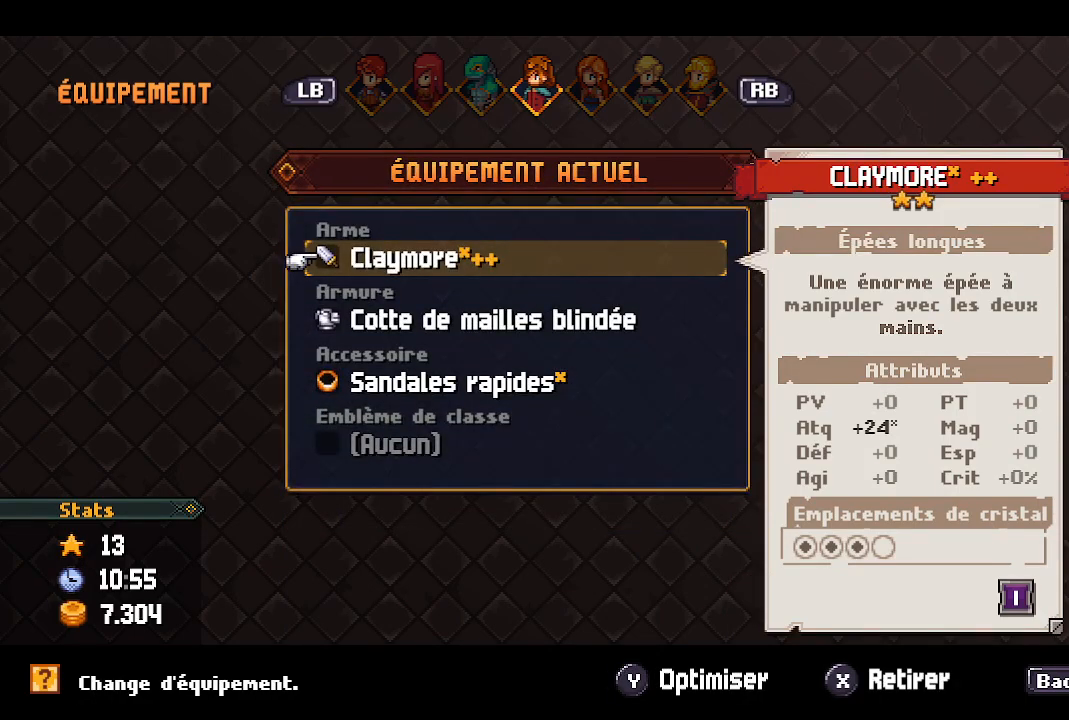
{"buttons": [], "left_stick": "center", "right_stick": "center", "events": [[100, "DPAD_RIGHT", "up"], [283, "R2", "down"], [450, "R2", "up"]]}
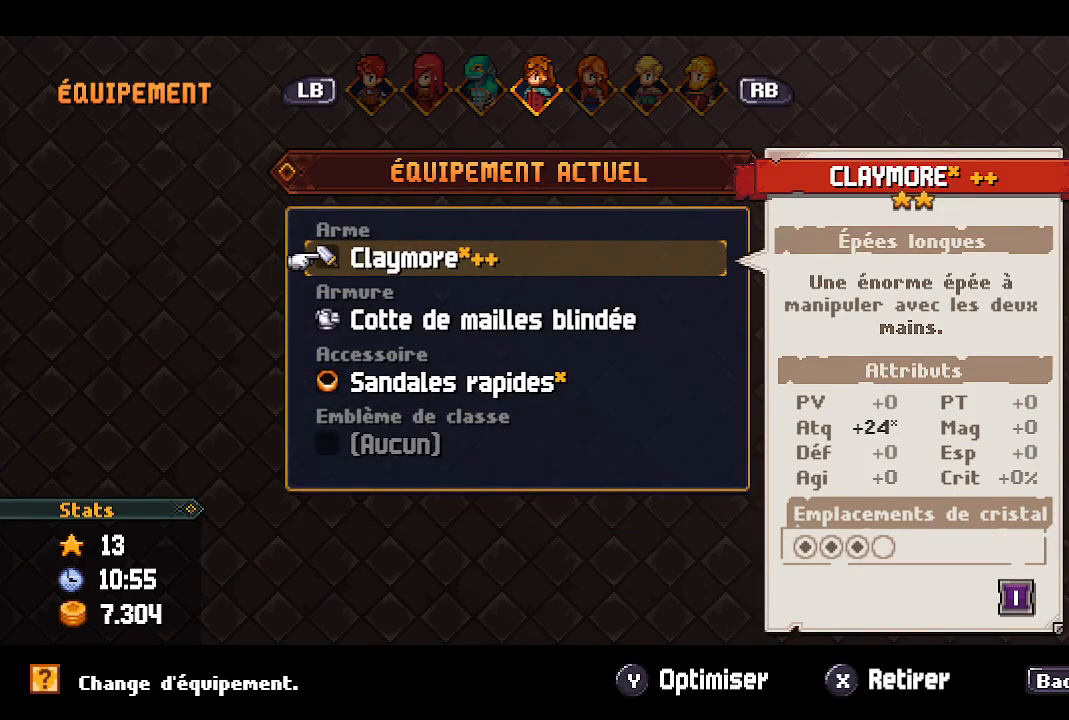
{"buttons": [], "left_stick": "center", "right_stick": "center", "events": [[133, "R1", "down"], [267, "R1", "up"]]}
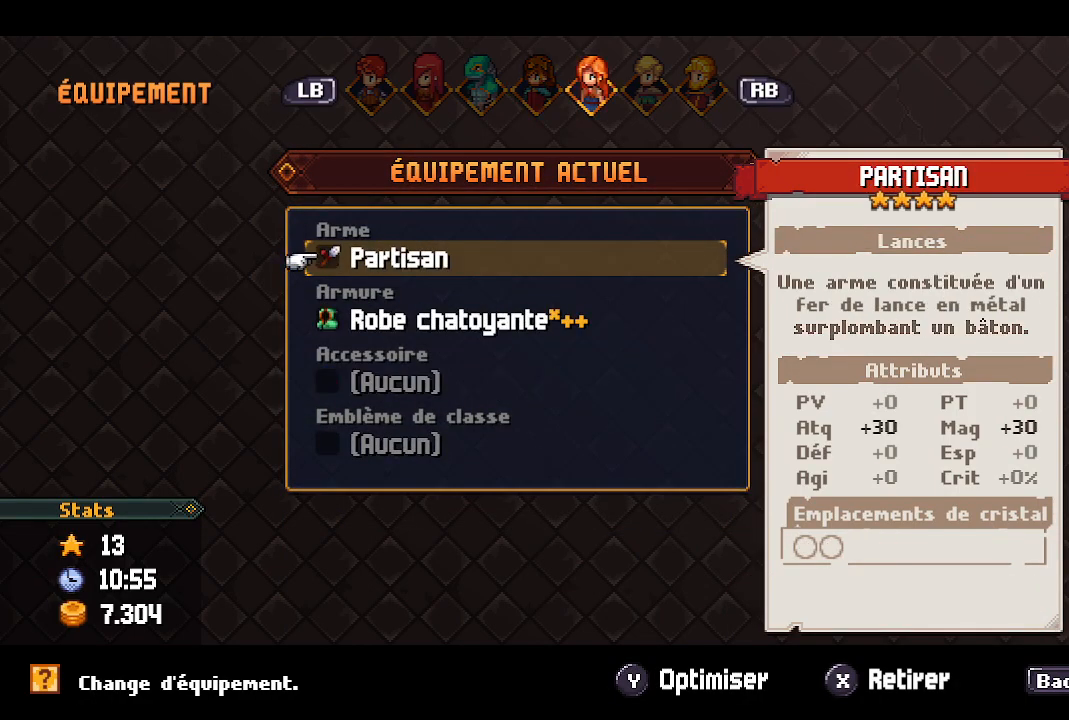
{"buttons": [], "left_stick": "center", "right_stick": "center", "events": [[200, "L1", "down"], [350, "L1", "up"]]}
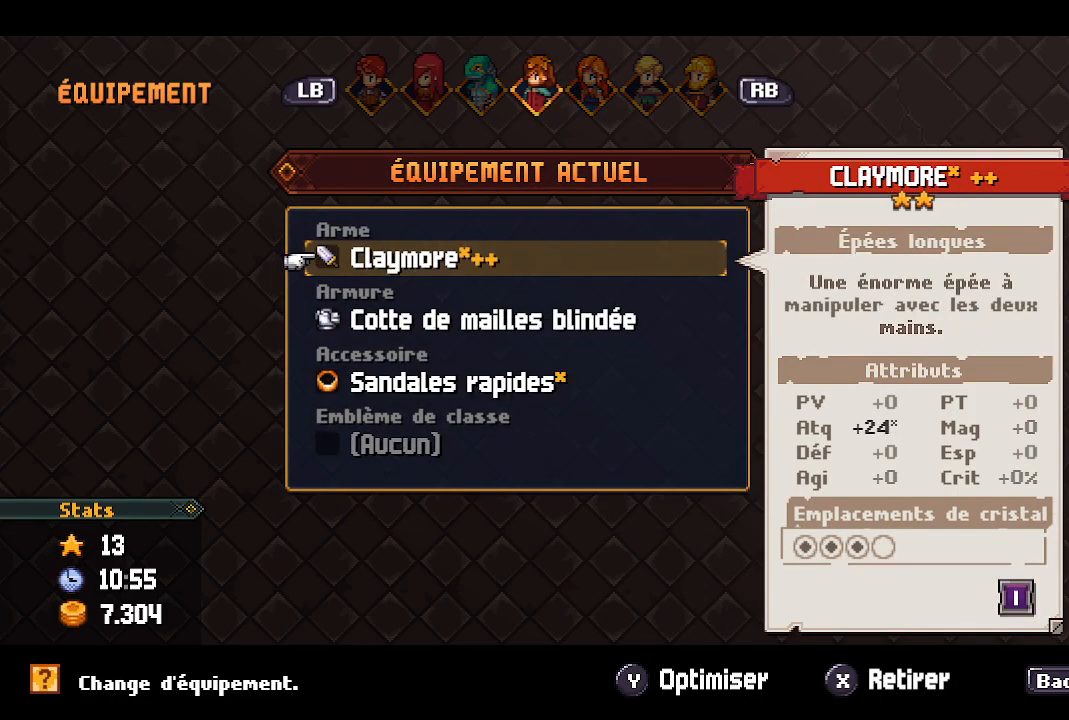
{"buttons": [], "left_stick": "center", "right_stick": "center", "events": [[67, "DPAD_DOWN", "down"], [183, "DPAD_DOWN", "up"], [250, "DPAD_DOWN", "down"], [317, "DPAD_DOWN", "up"], [383, "DPAD_DOWN", "down"], [500, "DPAD_DOWN", "up"]]}
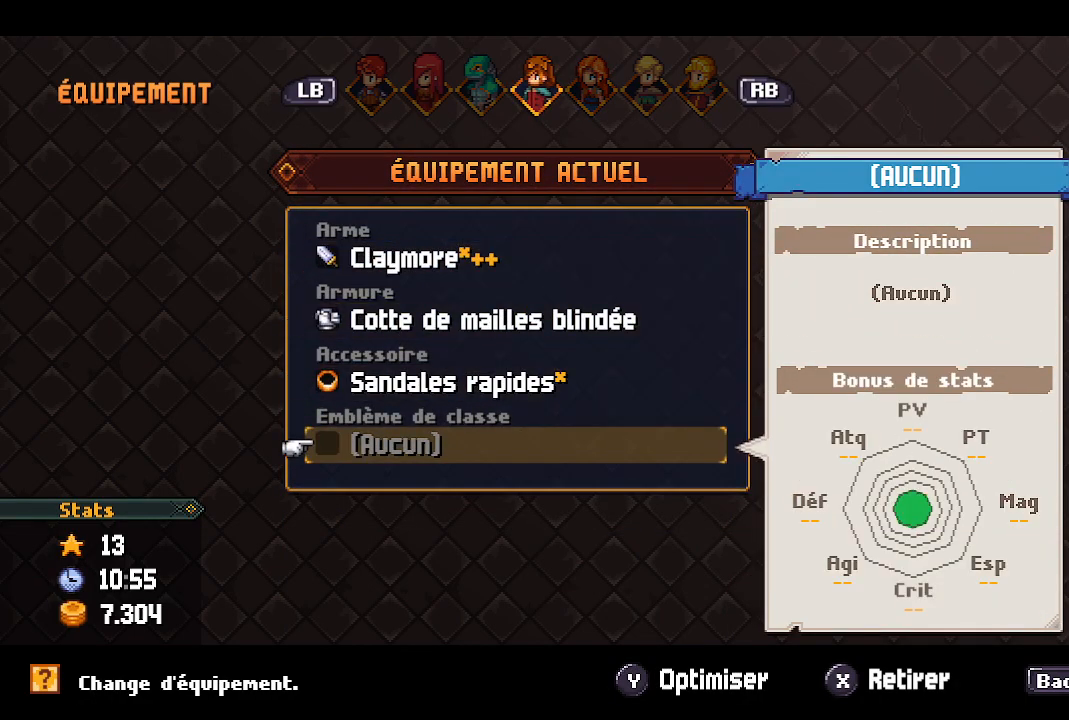
{"buttons": [], "left_stick": "center", "right_stick": "center", "events": [[267, "DPAD_UP", "down"], [400, "DPAD_UP", "up"]]}
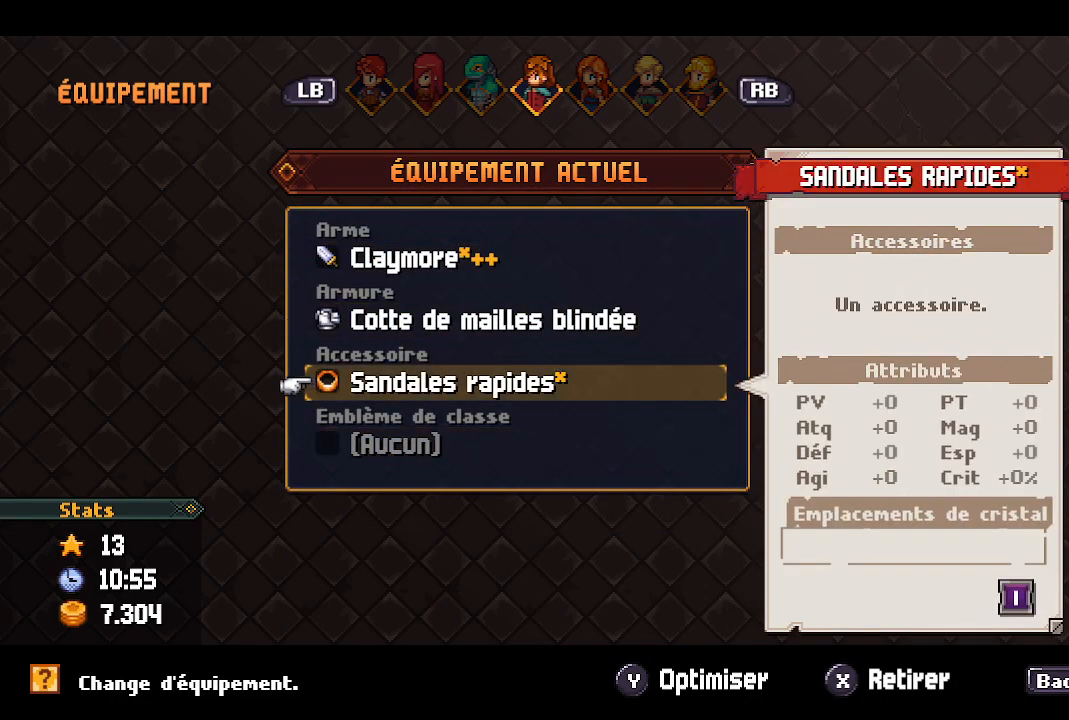
{"buttons": [], "left_stick": "center", "right_stick": "center", "events": []}
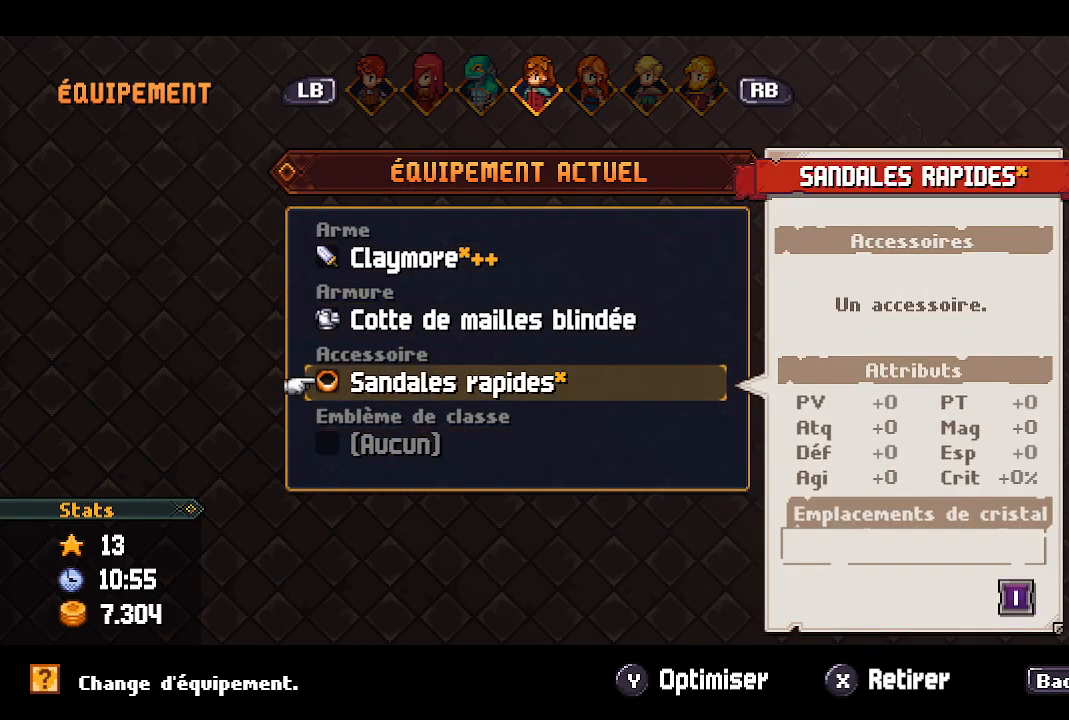
{"buttons": ["X"], "left_stick": "center", "right_stick": "center", "events": [[500, "X", "down"]]}
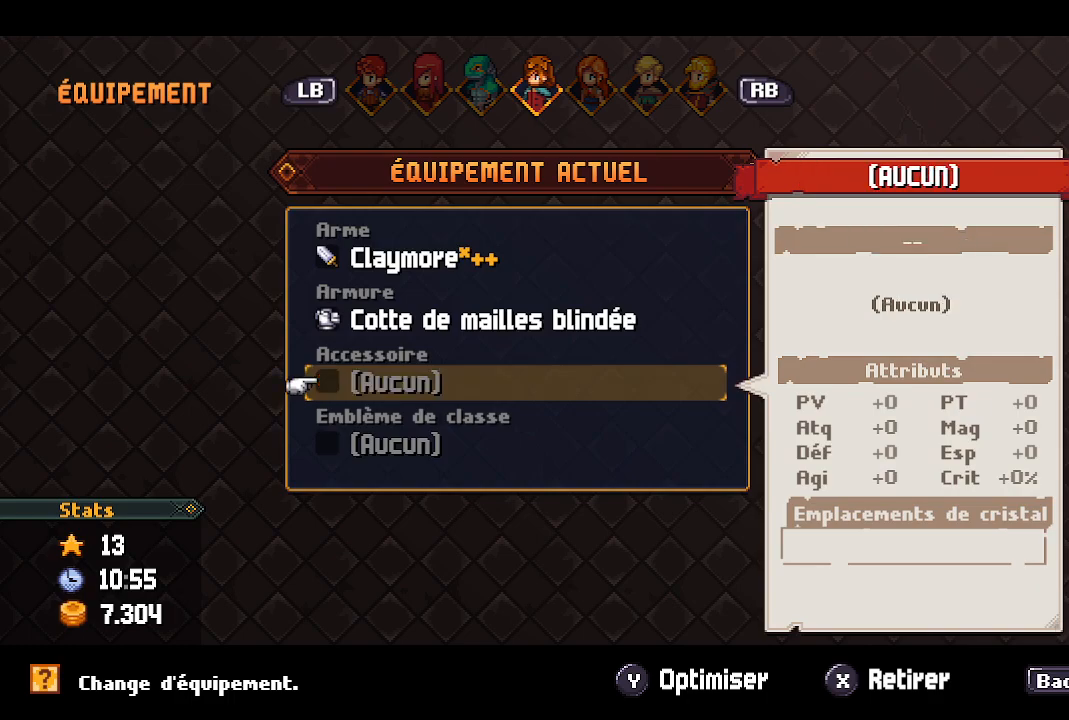
{"buttons": [], "left_stick": "center", "right_stick": "center", "events": [[167, "X", "up"]]}
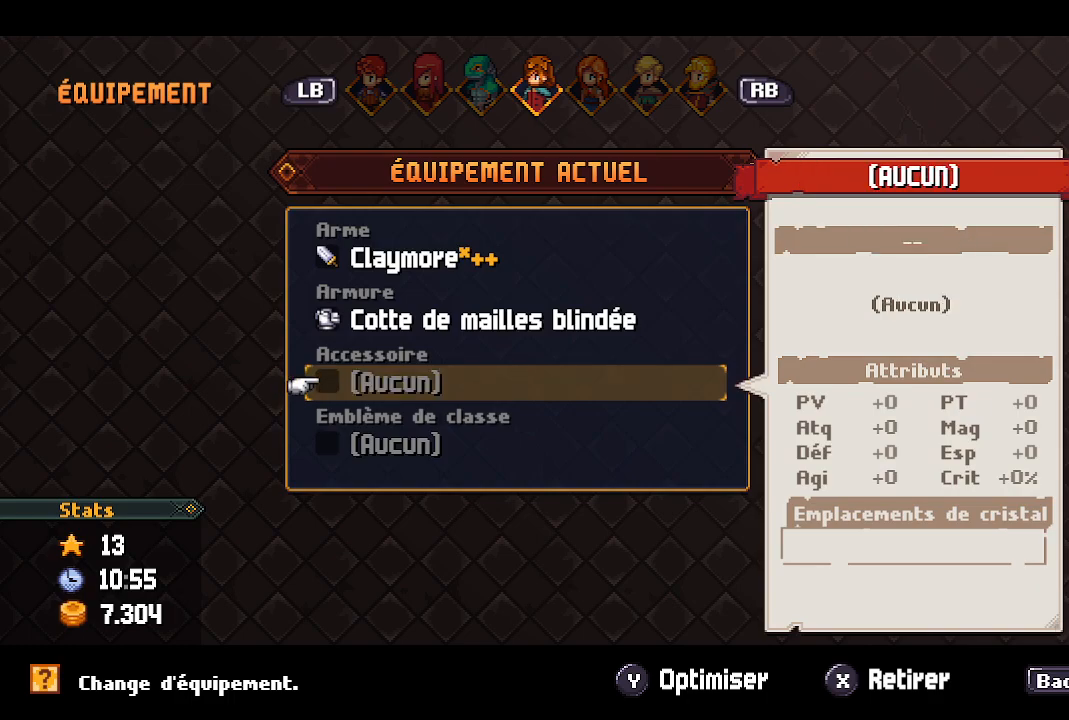
{"buttons": [], "left_stick": "center", "right_stick": "center", "events": [[183, "X", "down"], [450, "X", "up"]]}
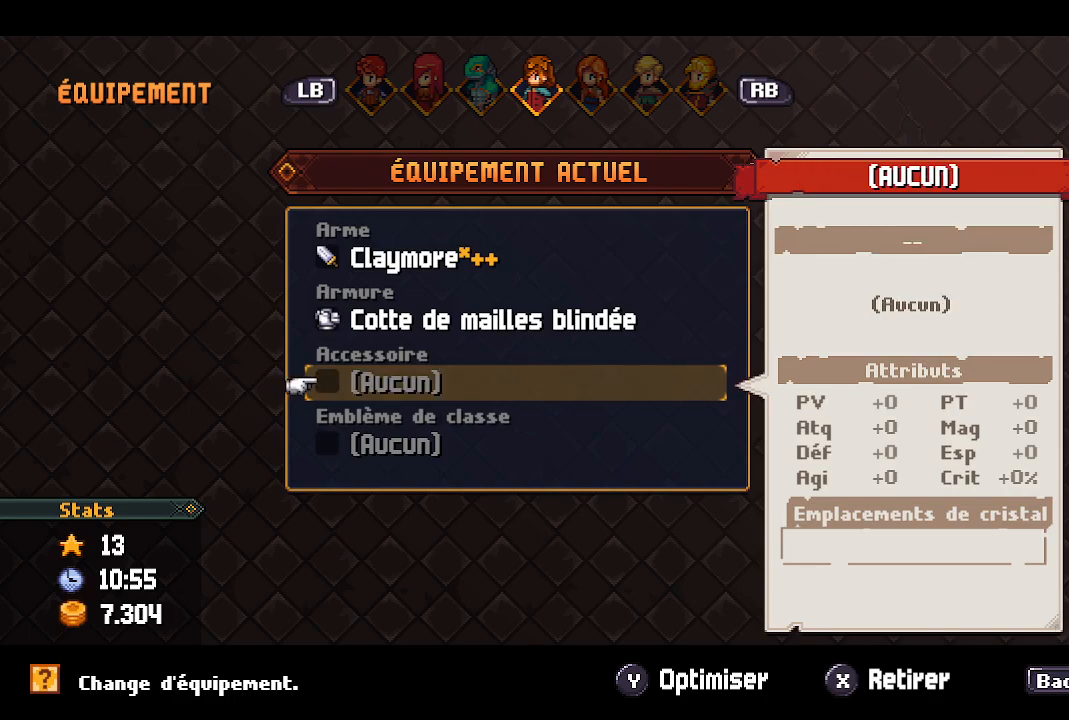
{"buttons": [], "left_stick": "center", "right_stick": "center", "events": [[300, "A", "down"], [433, "A", "up"]]}
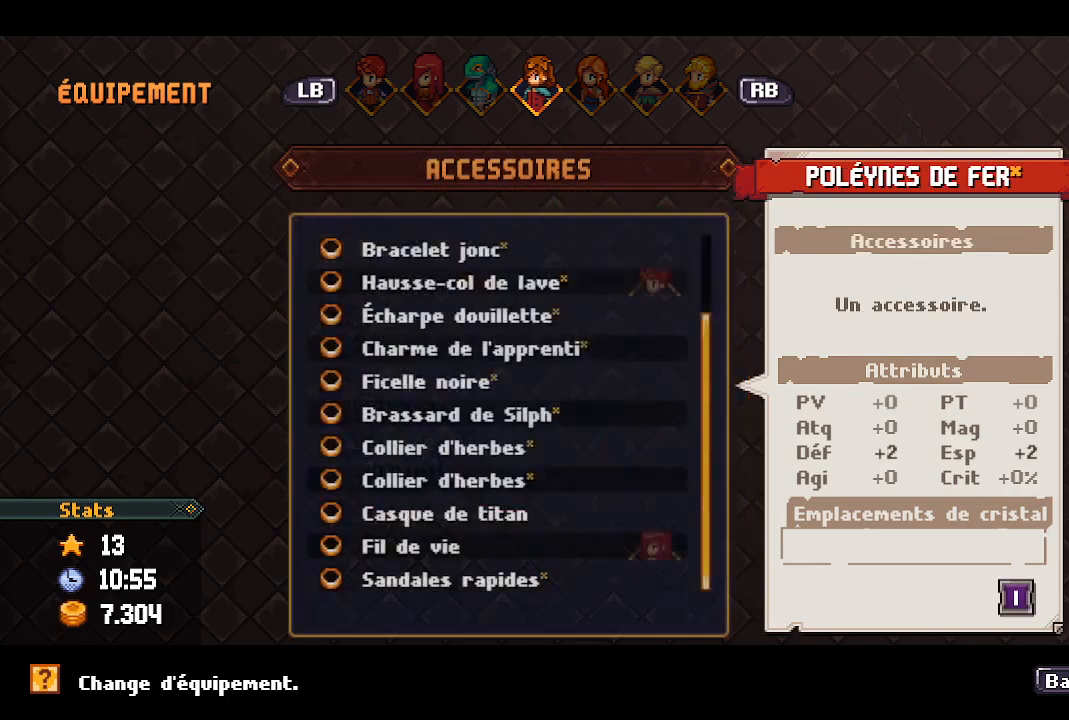
{"buttons": [], "left_stick": "center", "right_stick": "center", "events": []}
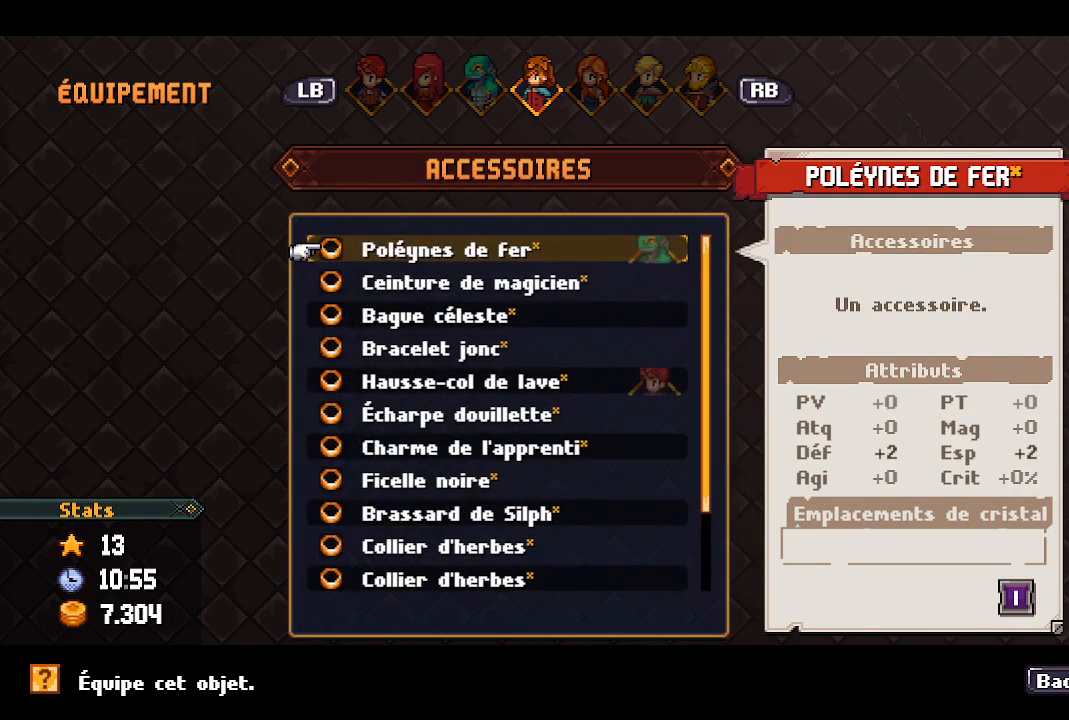
{"buttons": [], "left_stick": "center", "right_stick": "center", "events": [[200, "DPAD_UP", "down"], [333, "DPAD_UP", "up"]]}
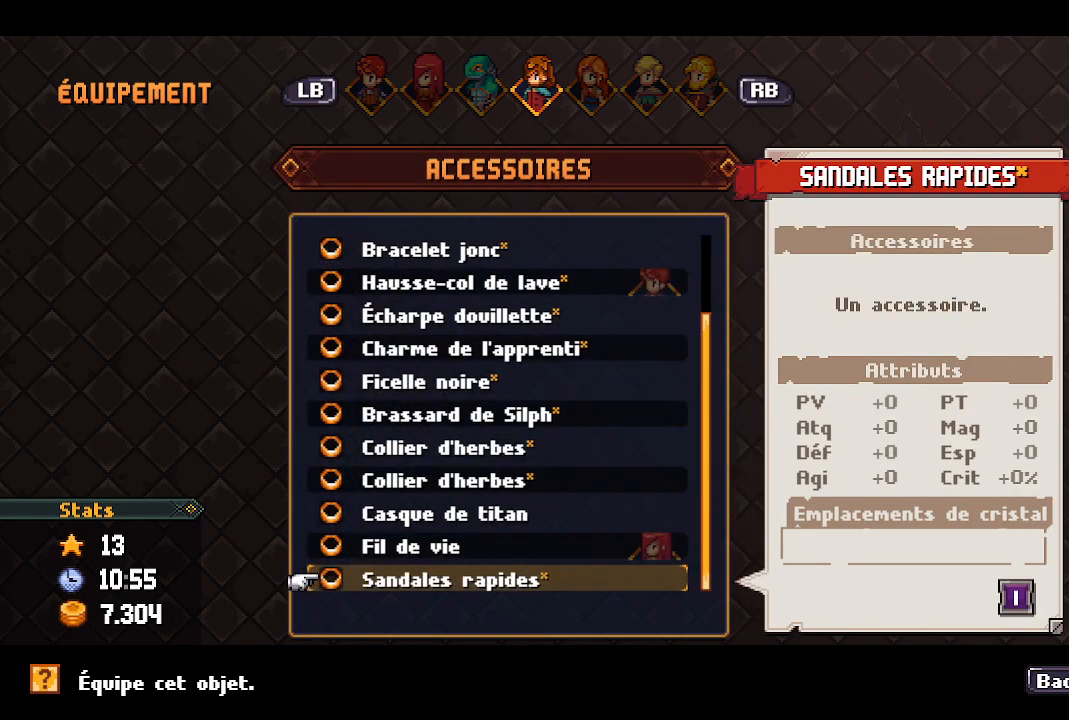
{"buttons": [], "left_stick": "center", "right_stick": "center", "events": []}
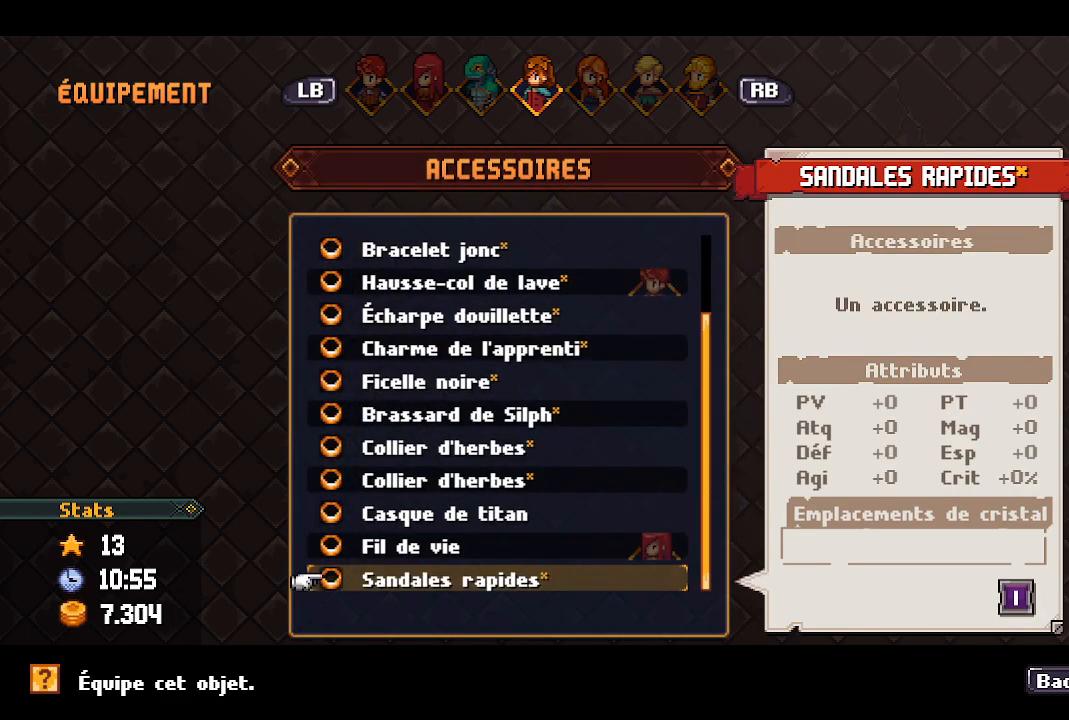
{"buttons": [], "left_stick": "center", "right_stick": "center", "events": [[117, "DPAD_UP", "down"], [233, "DPAD_UP", "up"]]}
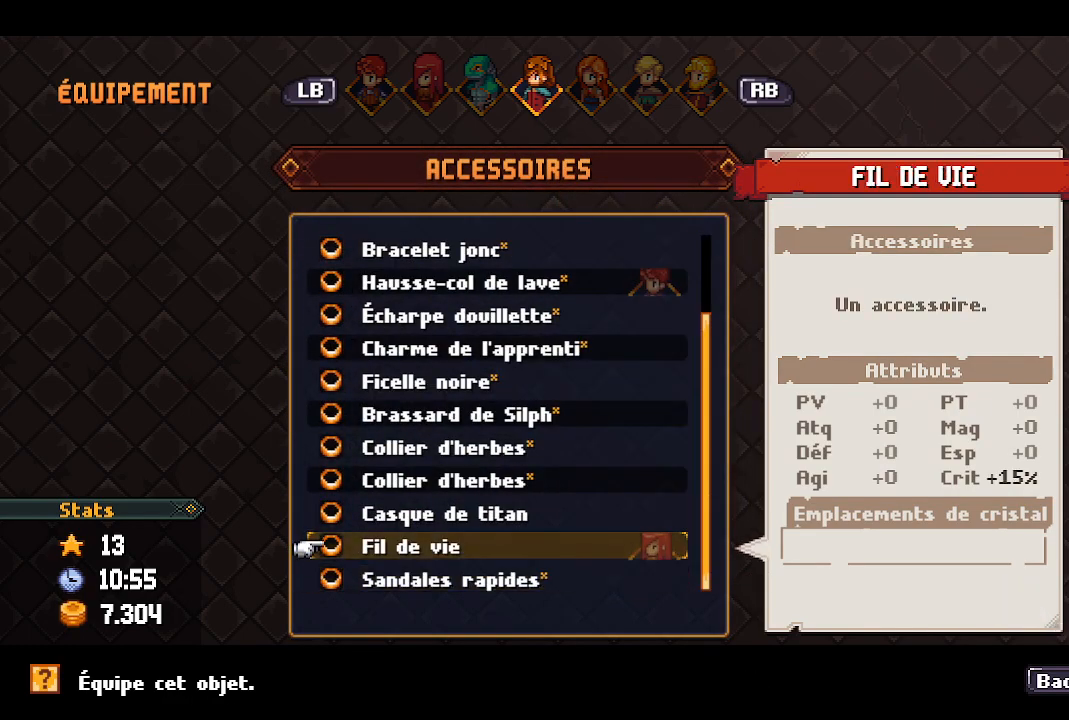
{"buttons": [], "left_stick": "center", "right_stick": "center", "events": [[300, "DPAD_DOWN", "down"], [417, "DPAD_DOWN", "up"]]}
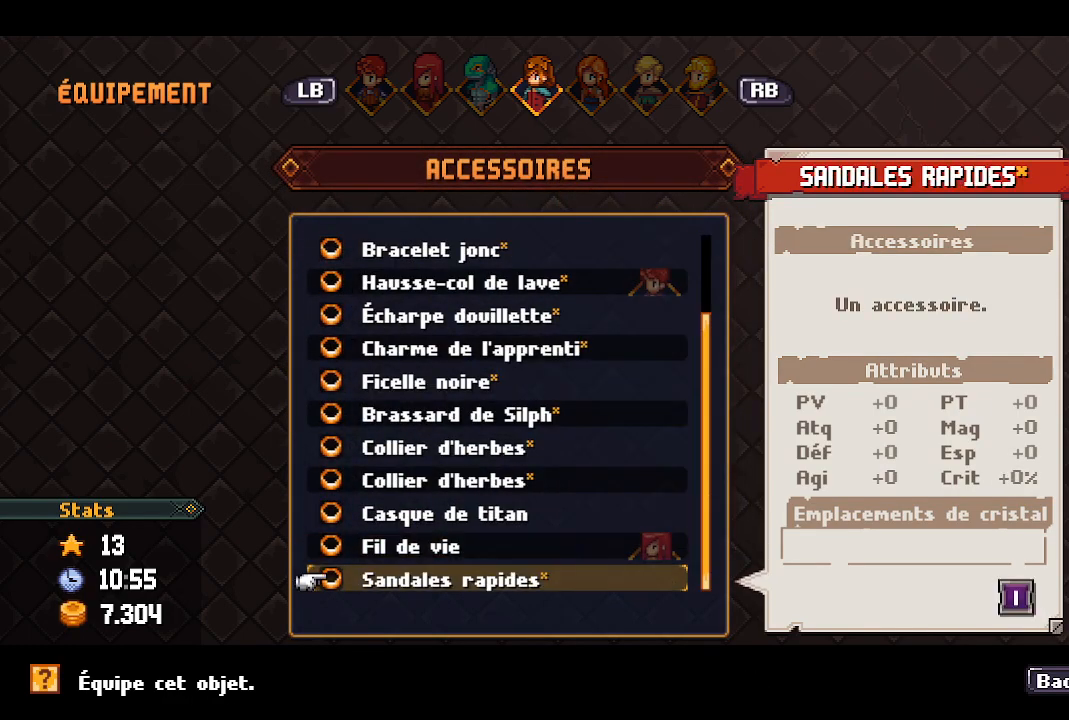
{"buttons": [], "left_stick": "center", "right_stick": "center", "events": []}
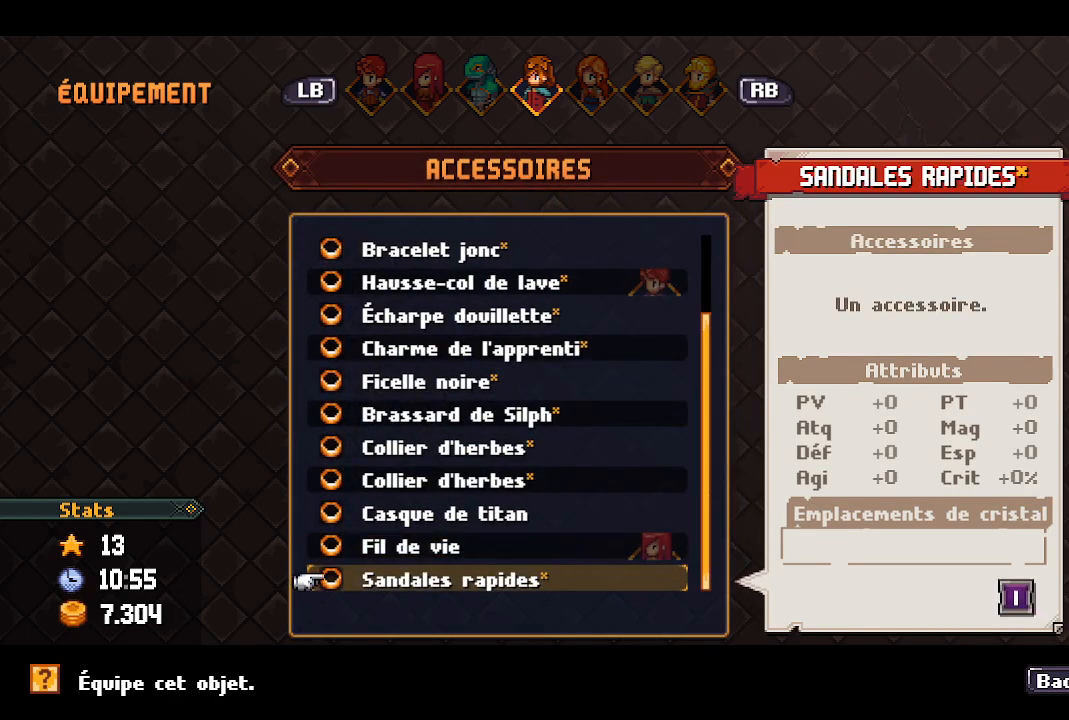
{"buttons": [], "left_stick": "center", "right_stick": "center", "events": []}
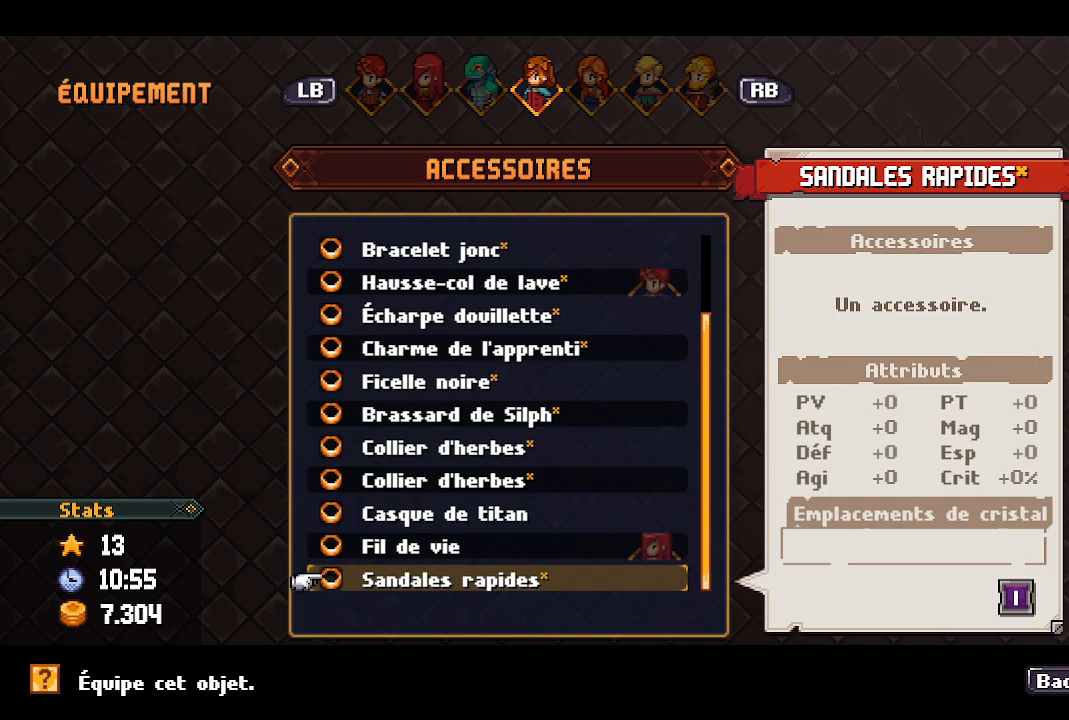
{"buttons": [], "left_stick": "center", "right_stick": "center", "events": []}
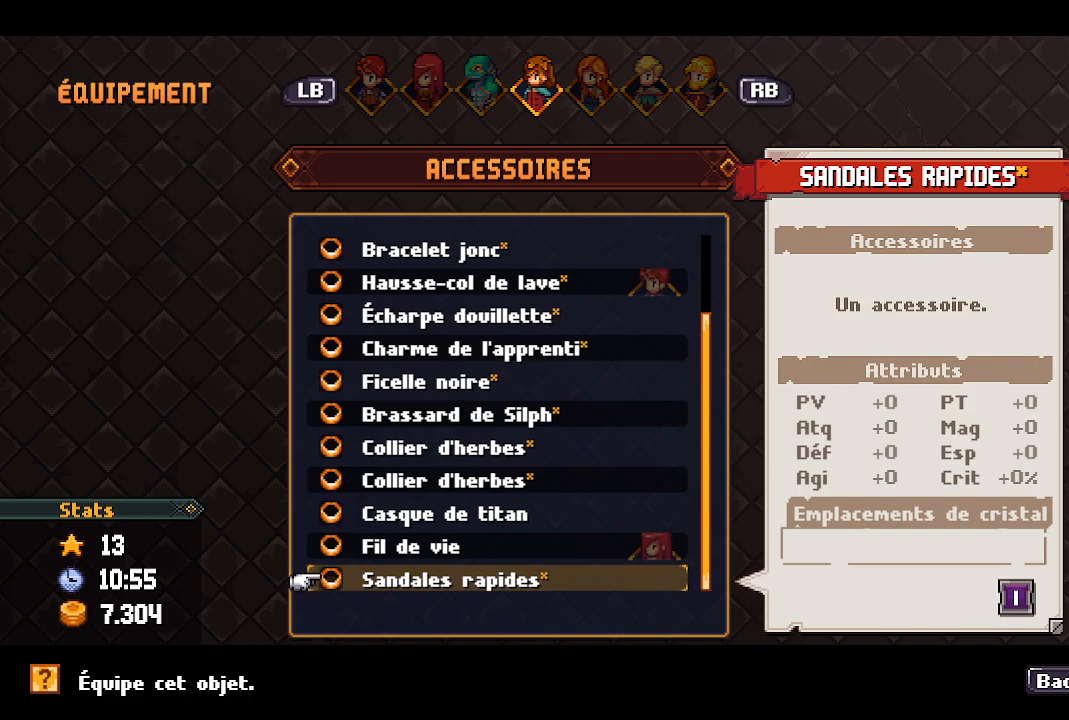
{"buttons": [], "left_stick": "center", "right_stick": "center", "events": [[300, "SELECT", "down"], [500, "SELECT", "up"]]}
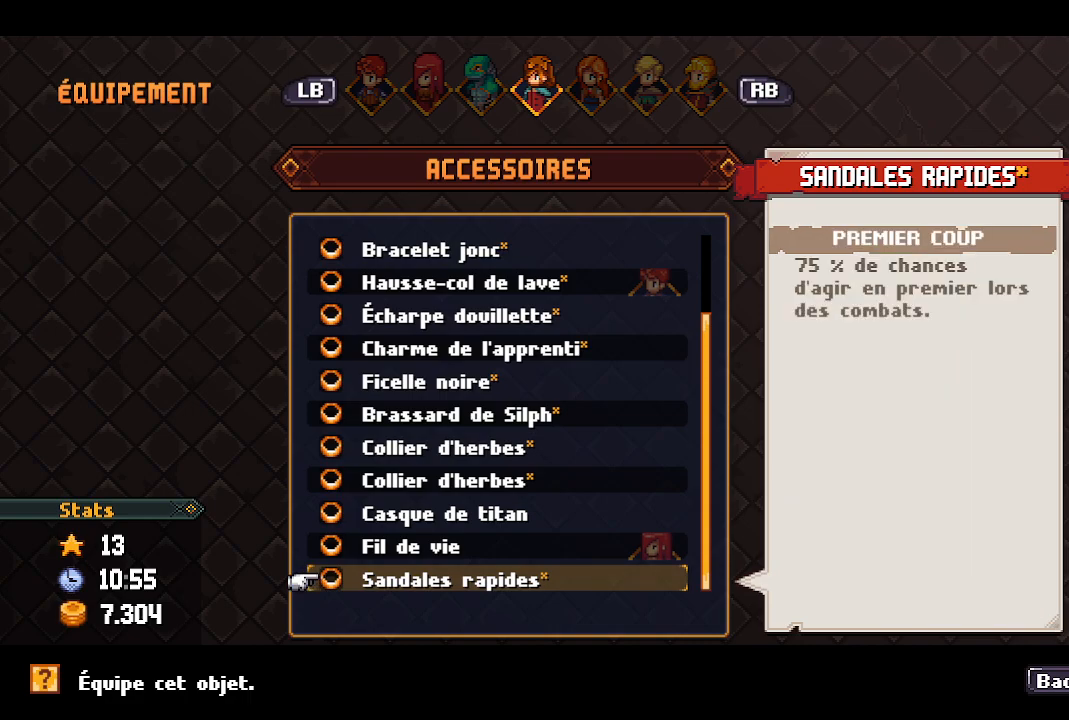
{"buttons": [], "left_stick": "center", "right_stick": "center", "events": []}
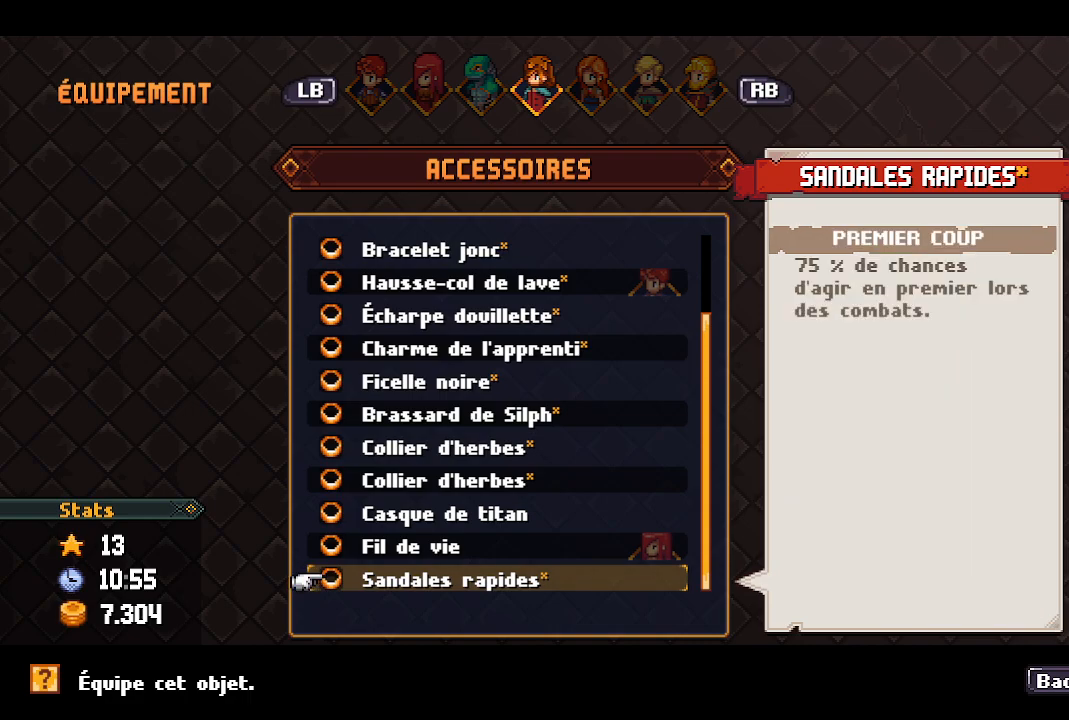
{"buttons": [], "left_stick": "center", "right_stick": "center", "events": []}
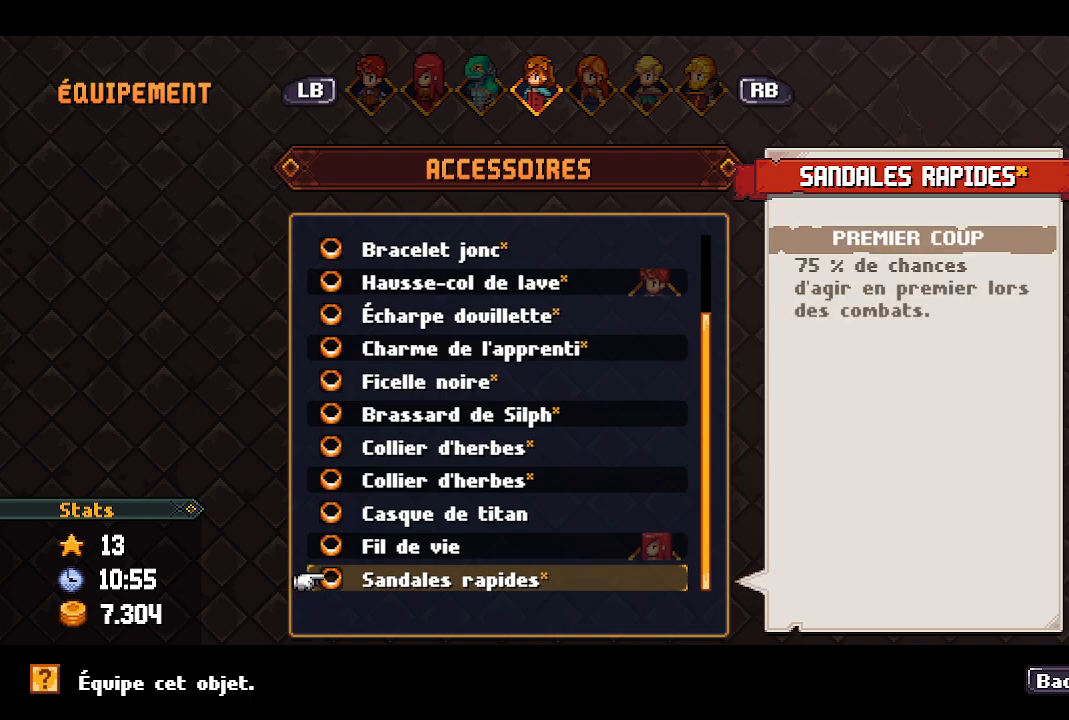
{"buttons": [], "left_stick": "center", "right_stick": "center", "events": [[283, "SELECT", "down"], [417, "SELECT", "up"]]}
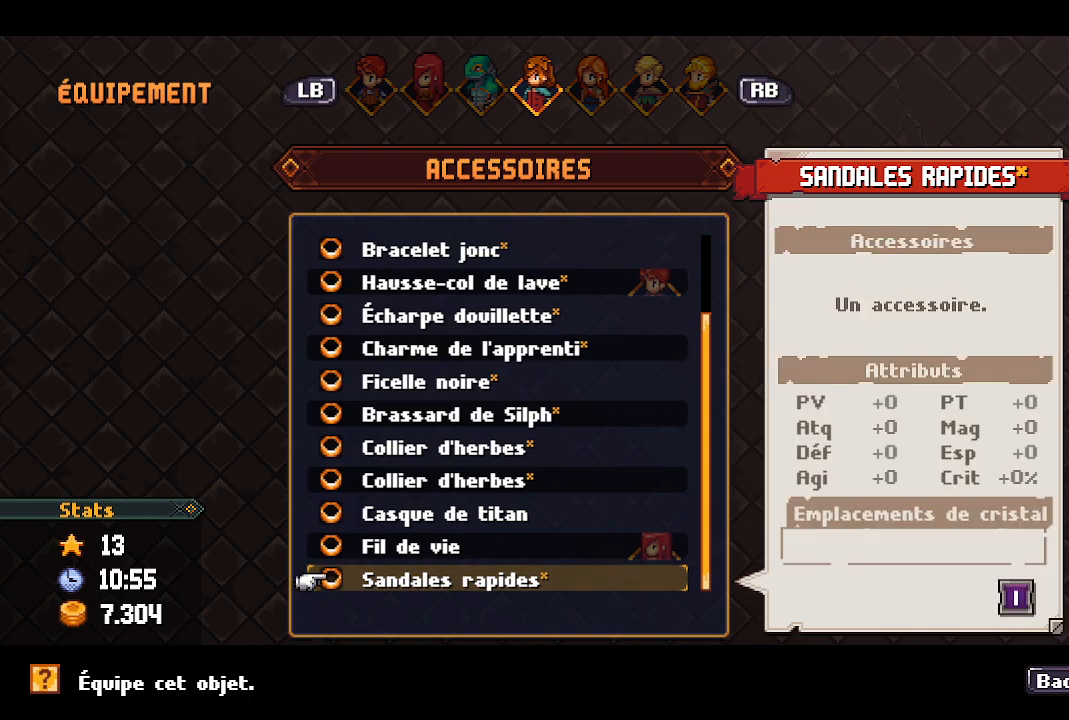
{"buttons": [], "left_stick": "center", "right_stick": "center", "events": [[233, "A", "down"], [350, "A", "up"]]}
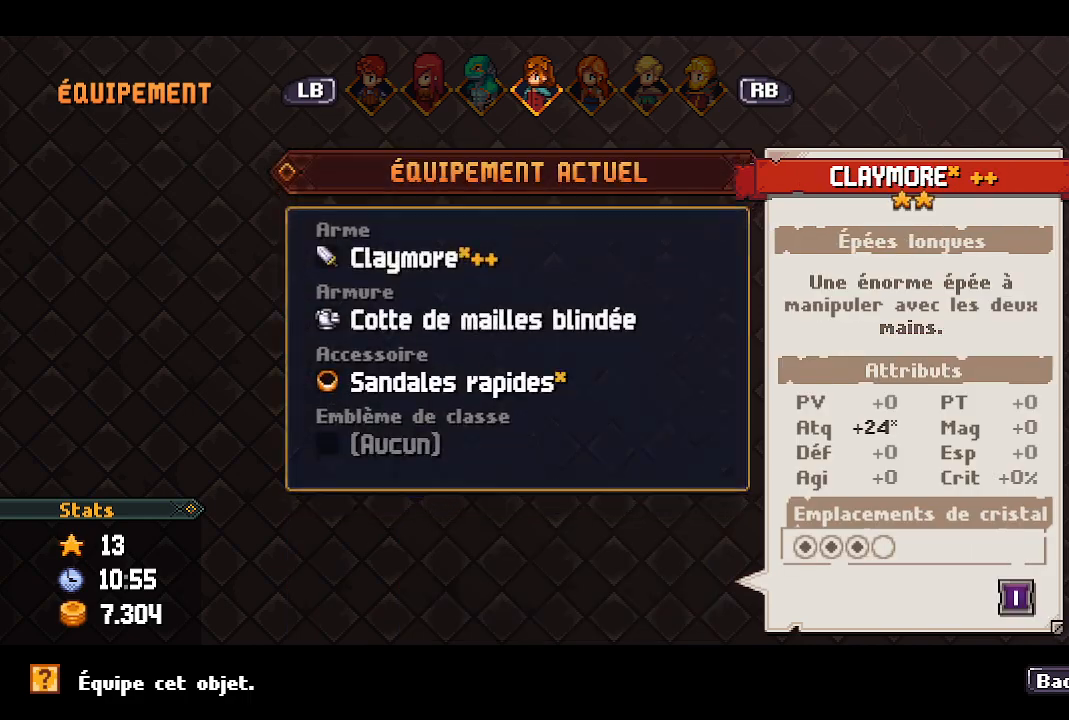
{"buttons": [], "left_stick": "center", "right_stick": "center", "events": []}
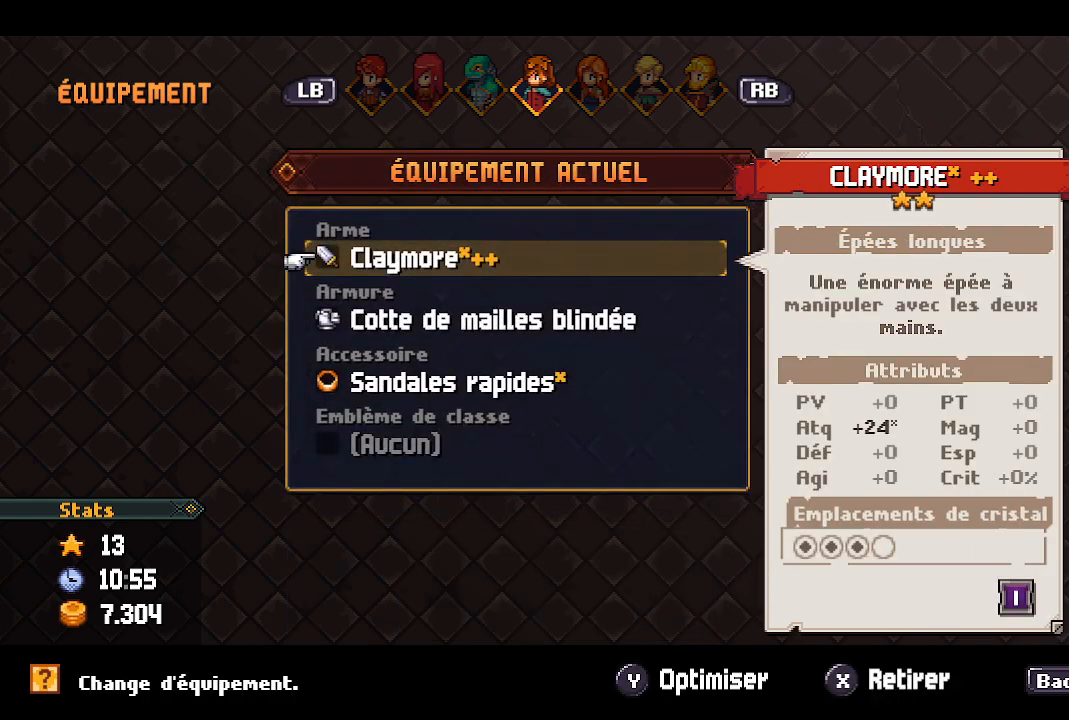
{"buttons": [], "left_stick": "center", "right_stick": "center", "events": []}
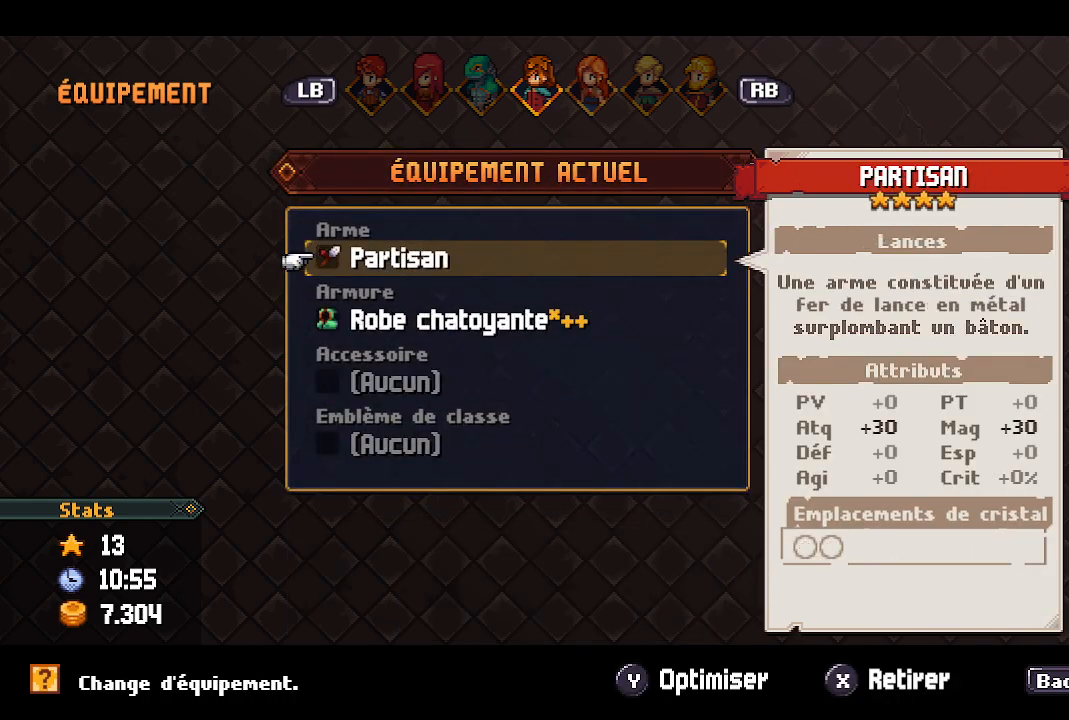
{"buttons": ["B"], "left_stick": "center", "right_stick": "center", "events": [[17, "R1", "down"], [133, "R1", "up"], [333, "B", "down"], [367, "B", "up"], [483, "B", "down"]]}